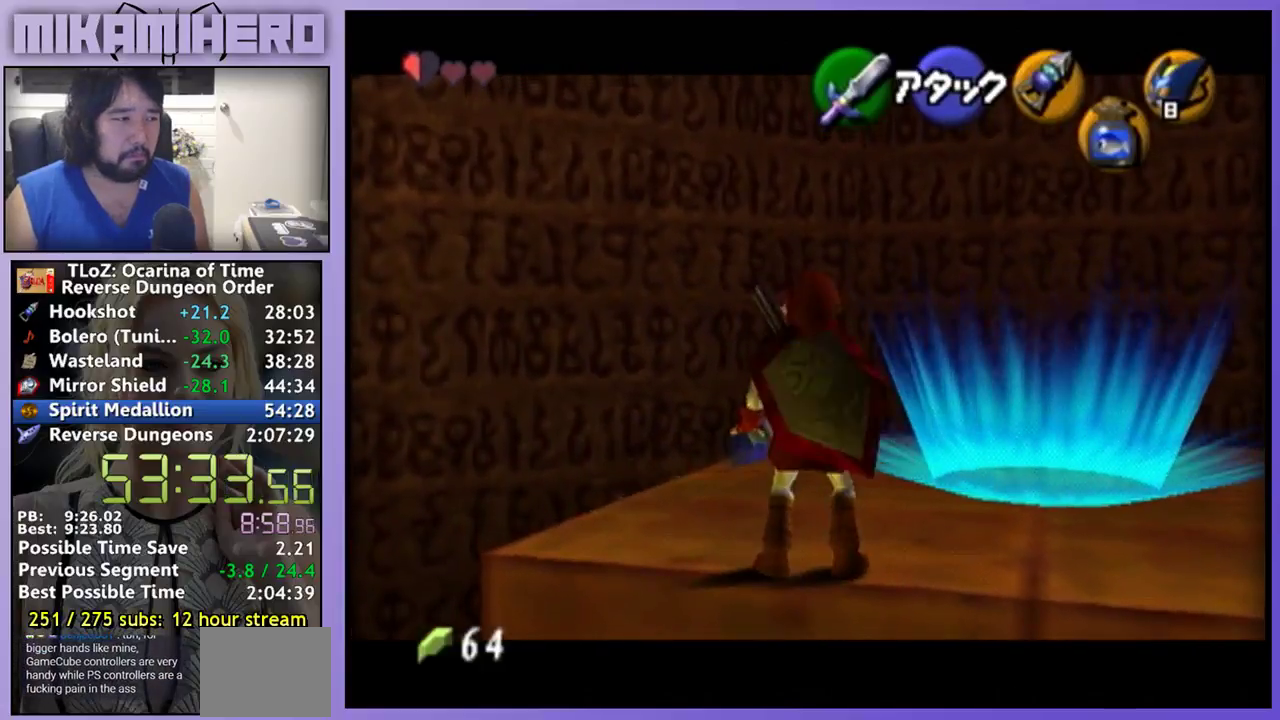
Gameplay with a controller (Nintendo layout); each line is a JSON object with the inputs held at the frame after it. "events" lists button and stick changes between this image and that frame as [ms after this image, input, new state], when the widget could be followed in between. Not read: L3 R3.
{"buttons": ["L1"], "left_stick": "center", "right_stick": "center", "events": [[300, "L1", "up"], [467, "L1", "down"]]}
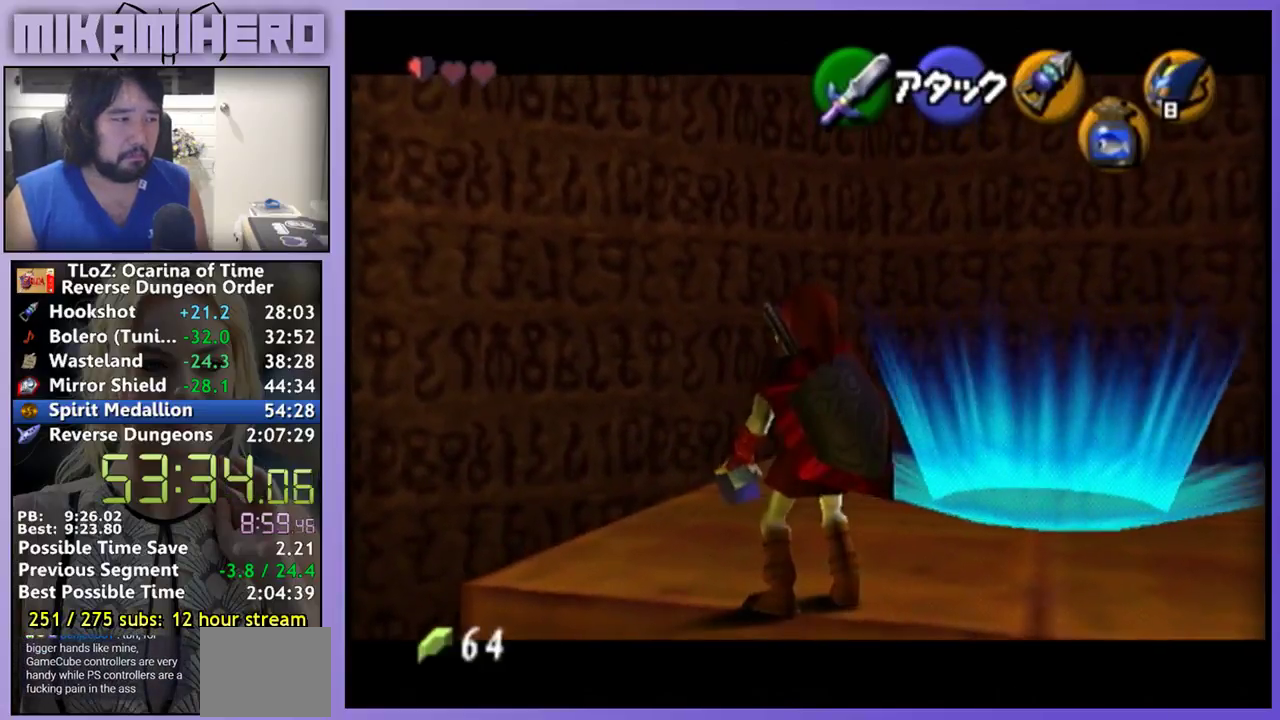
{"buttons": ["L1"], "left_stick": "center", "right_stick": "center", "events": [[167, "A", "down"], [267, "A", "up"]]}
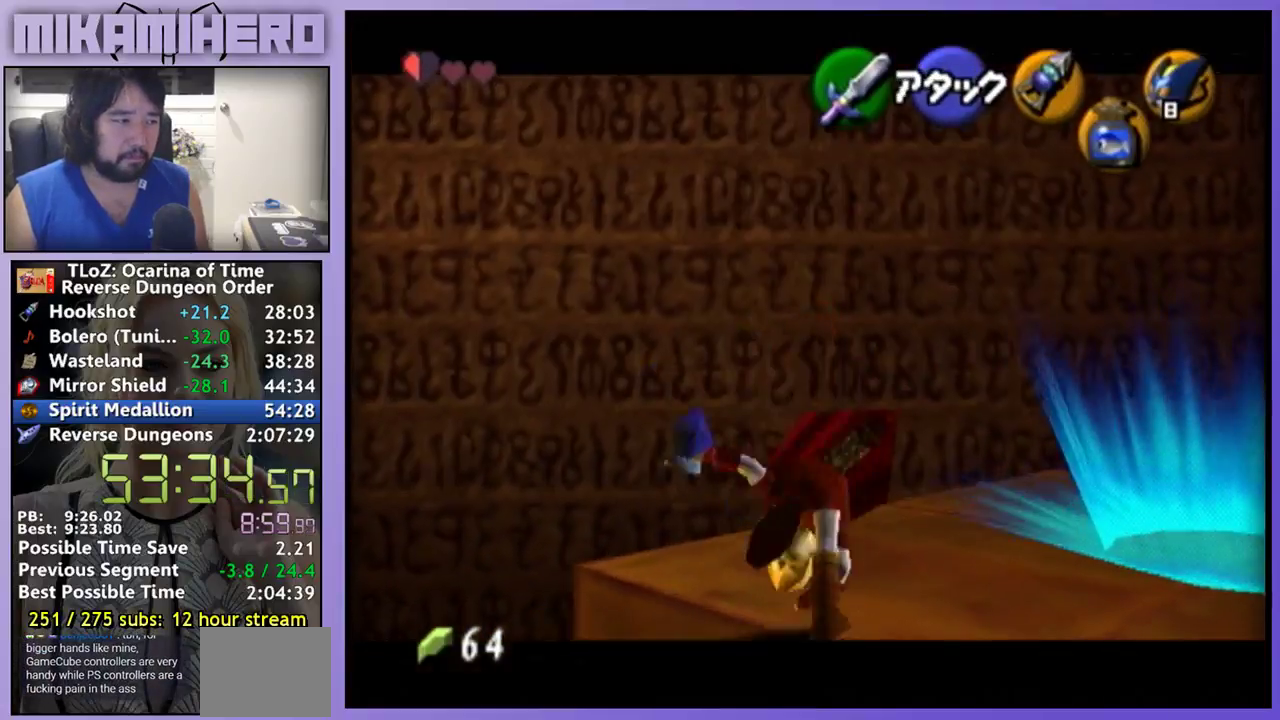
{"buttons": [], "left_stick": "center", "right_stick": "center", "events": [[200, "L1", "up"]]}
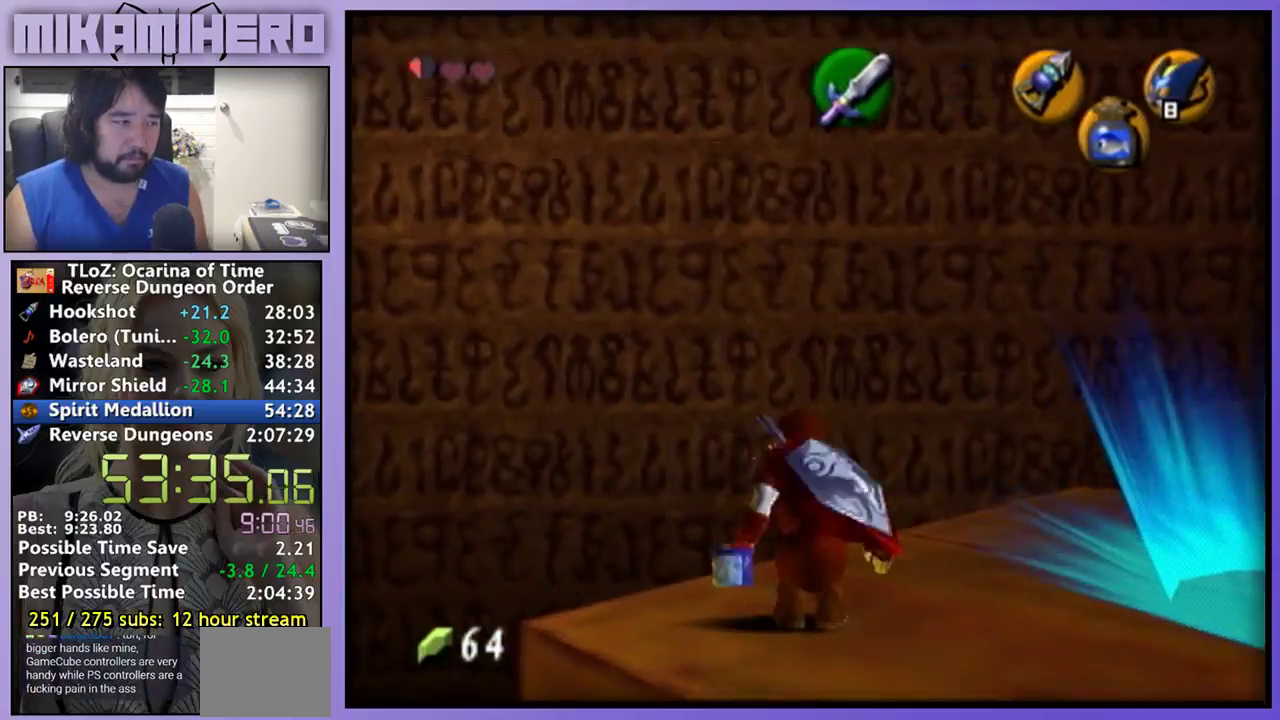
{"buttons": [], "left_stick": "center", "right_stick": "center", "events": []}
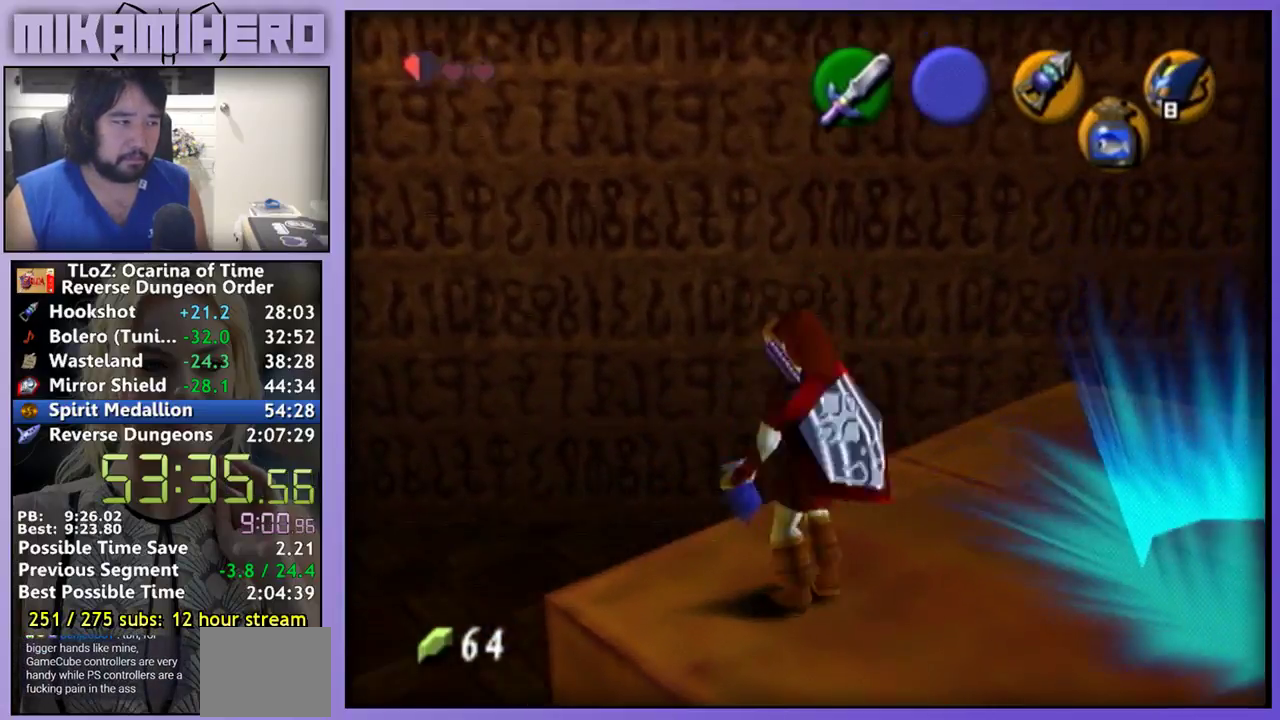
{"buttons": [], "left_stick": "center", "right_stick": "center", "events": []}
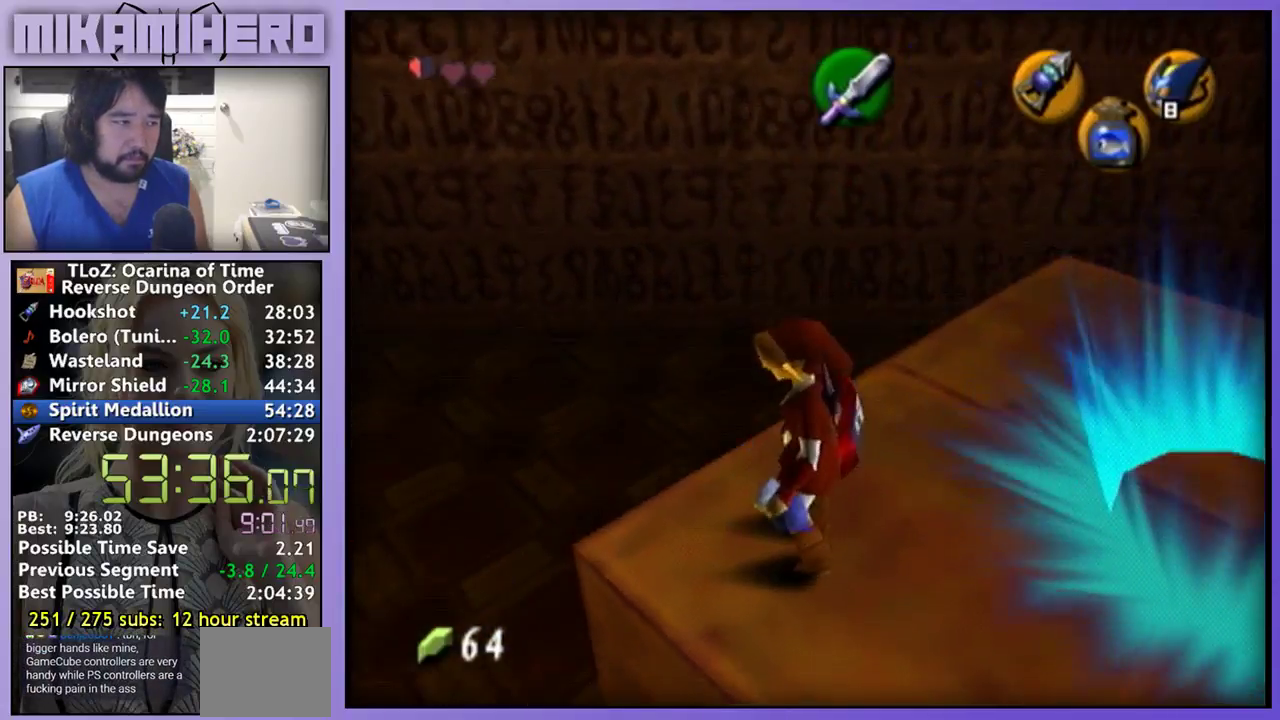
{"buttons": ["L1"], "left_stick": "center", "right_stick": "center", "events": [[167, "L1", "down"], [333, "A", "down"], [467, "A", "up"]]}